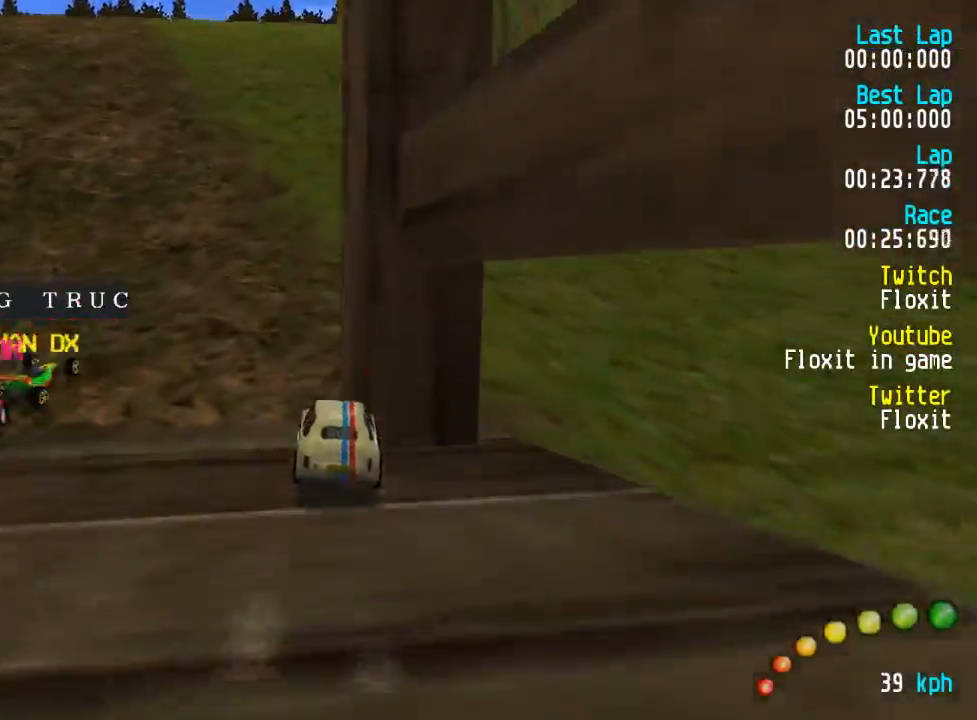
Gameplay with a controller (Xbox layout); each line is a JSON object with the inputs held at the frame after it. "events" lists button and stick changes between this image and that frame as [ms after this image, input, new state], when the widget could be followed in between.
{"buttons": ["A", "DPAD_DOWN", "DPAD_RIGHT"], "left_stick": "center", "right_stick": "center", "events": [[34, "DPAD_LEFT", "up"], [100, "DPAD_LEFT", "down"], [167, "DPAD_LEFT", "up"], [417, "DPAD_DOWN", "down"], [417, "DPAD_RIGHT", "down"], [417, "DPAD_UP", "down"], [484, "DPAD_UP", "up"]]}
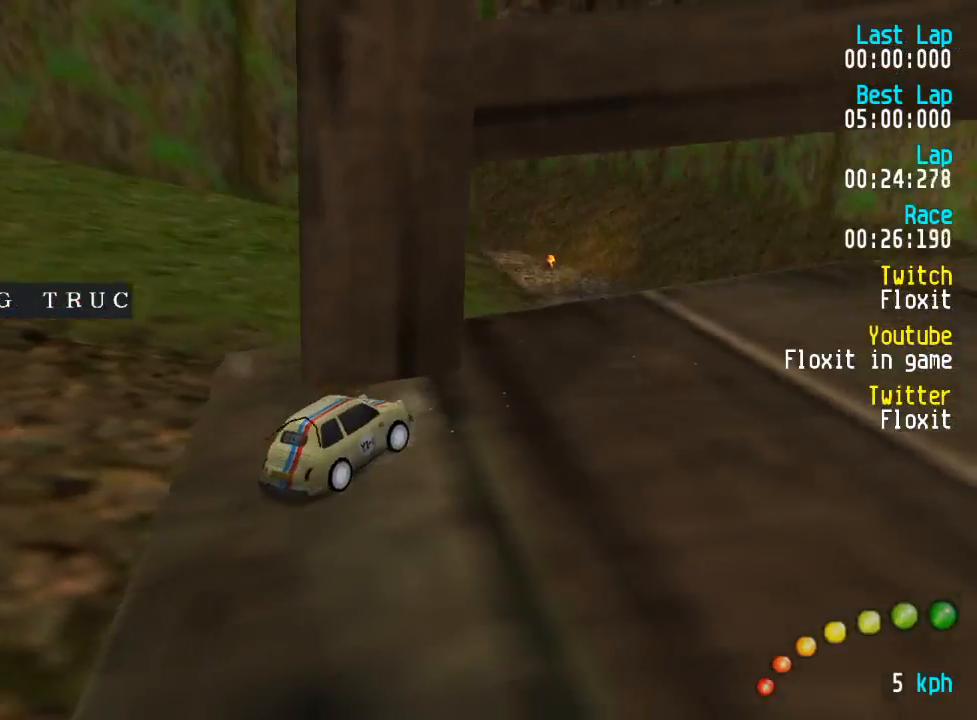
{"buttons": ["A", "DPAD_UP", "DPAD_LEFT"], "left_stick": "center", "right_stick": "center", "events": [[17, "X", "down"], [34, "A", "up"], [84, "DPAD_UP", "down"], [300, "X", "up"], [317, "DPAD_DOWN", "up"], [334, "A", "down"], [384, "DPAD_LEFT", "down"], [384, "DPAD_RIGHT", "up"]]}
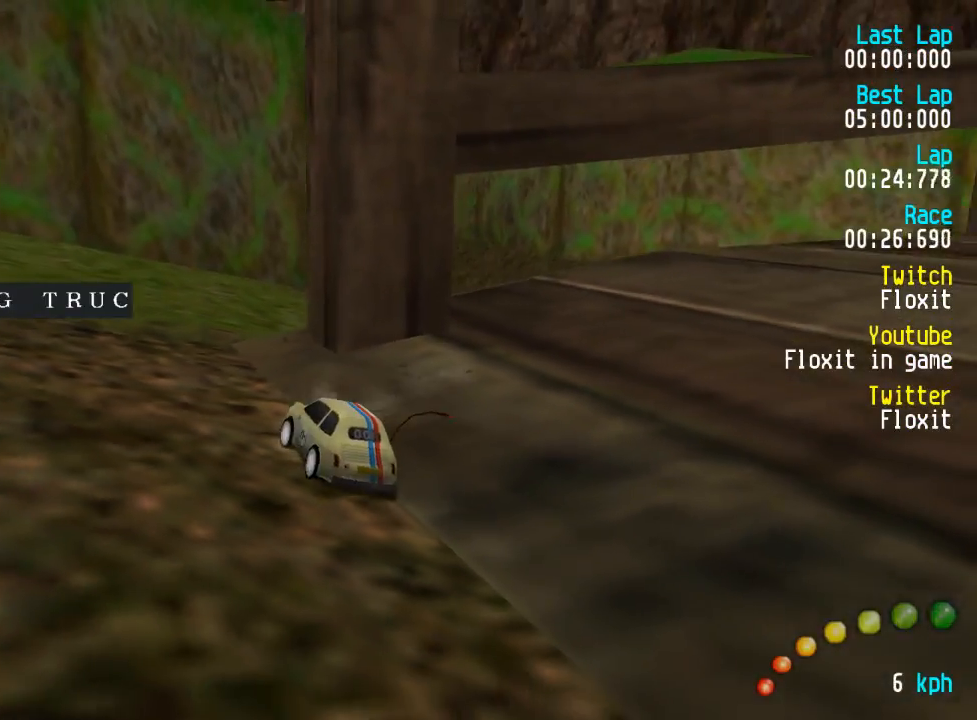
{"buttons": ["A", "DPAD_UP", "DPAD_LEFT"], "left_stick": "center", "right_stick": "center", "events": []}
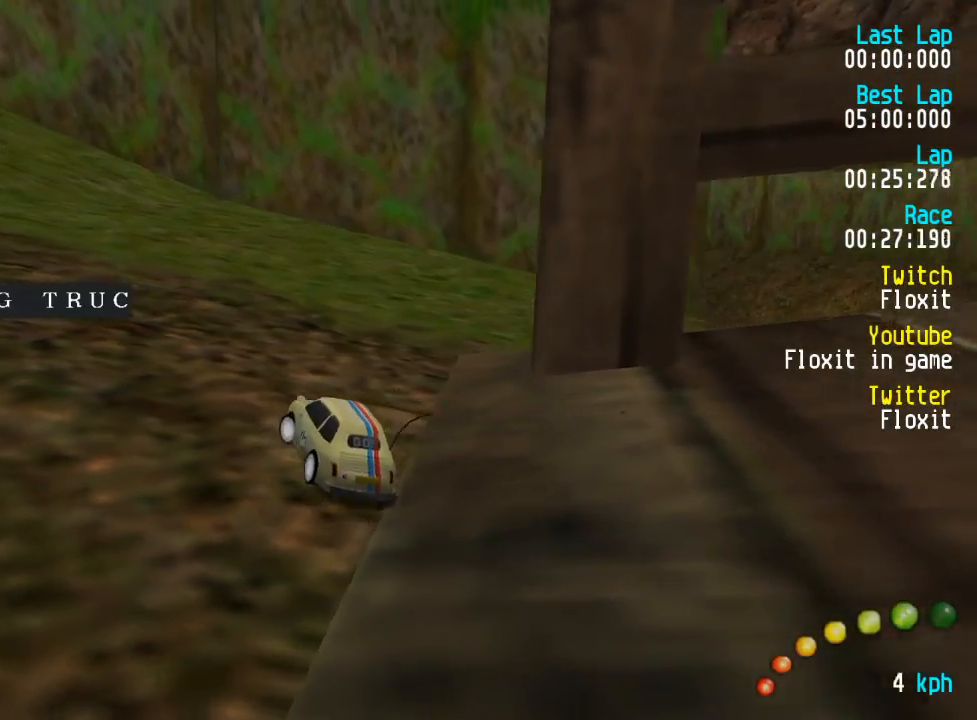
{"buttons": ["A"], "left_stick": "center", "right_stick": "center", "events": [[184, "DPAD_UP", "up"], [217, "DPAD_UP", "down"], [234, "DPAD_LEFT", "up"], [234, "DPAD_UP", "up"], [350, "L3", "down"], [350, "left_stick", "down-right"], [467, "L3", "up"], [500, "left_stick", "center"]]}
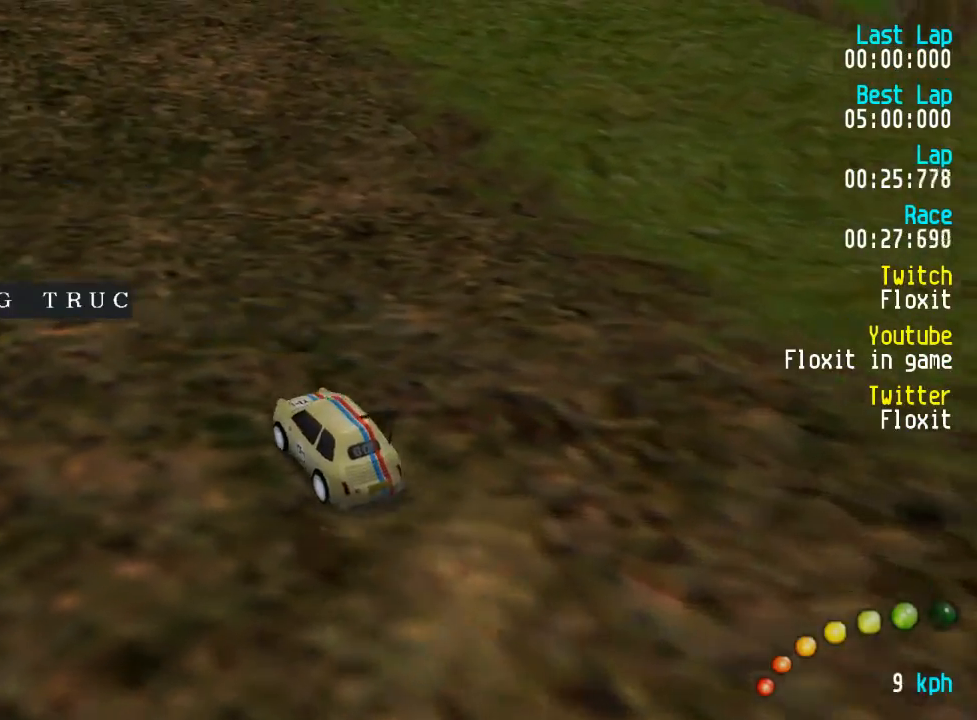
{"buttons": ["A"], "left_stick": "center", "right_stick": "center", "events": [[117, "DPAD_RIGHT", "down"], [134, "DPAD_DOWN", "down"], [200, "DPAD_UP", "down"], [234, "DPAD_DOWN", "up"], [234, "DPAD_RIGHT", "up"], [250, "DPAD_UP", "up"], [350, "DPAD_DOWN", "down"], [350, "DPAD_RIGHT", "down"], [384, "DPAD_RIGHT", "up"], [400, "DPAD_DOWN", "up"]]}
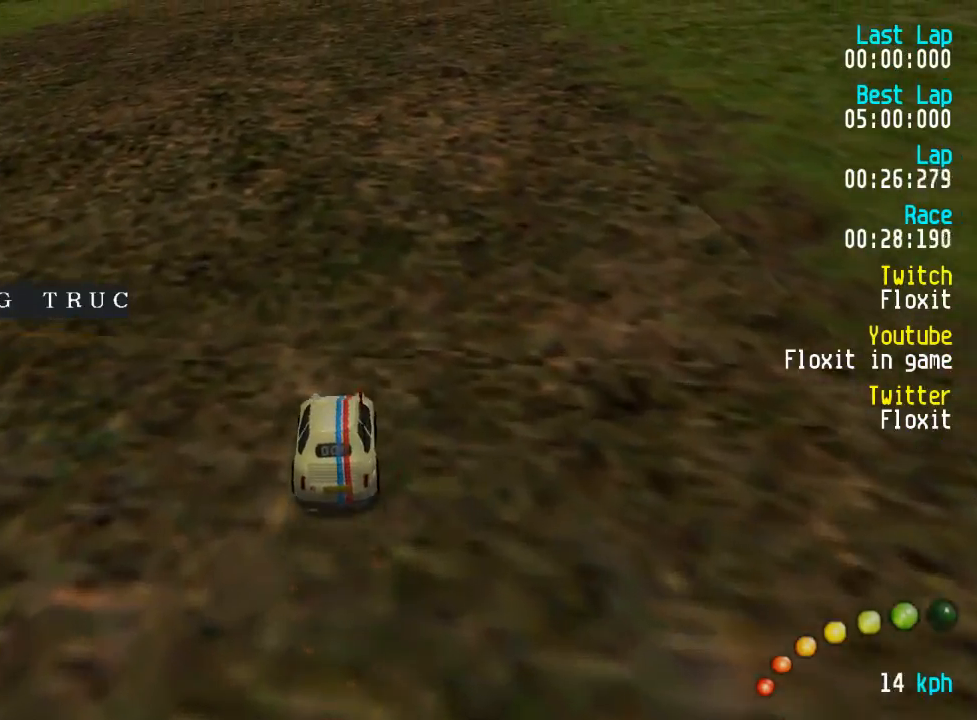
{"buttons": ["A"], "left_stick": "center", "right_stick": "center", "events": [[34, "DPAD_DOWN", "down"], [34, "DPAD_LEFT", "down"], [50, "DPAD_RIGHT", "down"], [84, "DPAD_DOWN", "up"], [84, "DPAD_LEFT", "up"], [100, "DPAD_RIGHT", "up"]]}
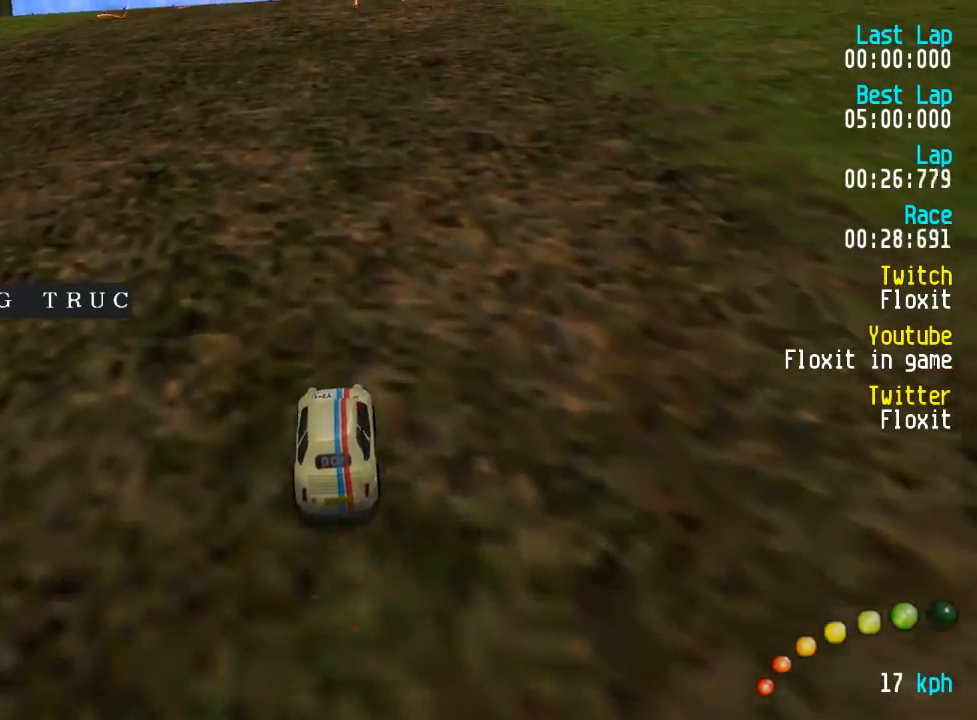
{"buttons": ["A"], "left_stick": "center", "right_stick": "center", "events": [[100, "DPAD_RIGHT", "down"], [134, "DPAD_RIGHT", "up"]]}
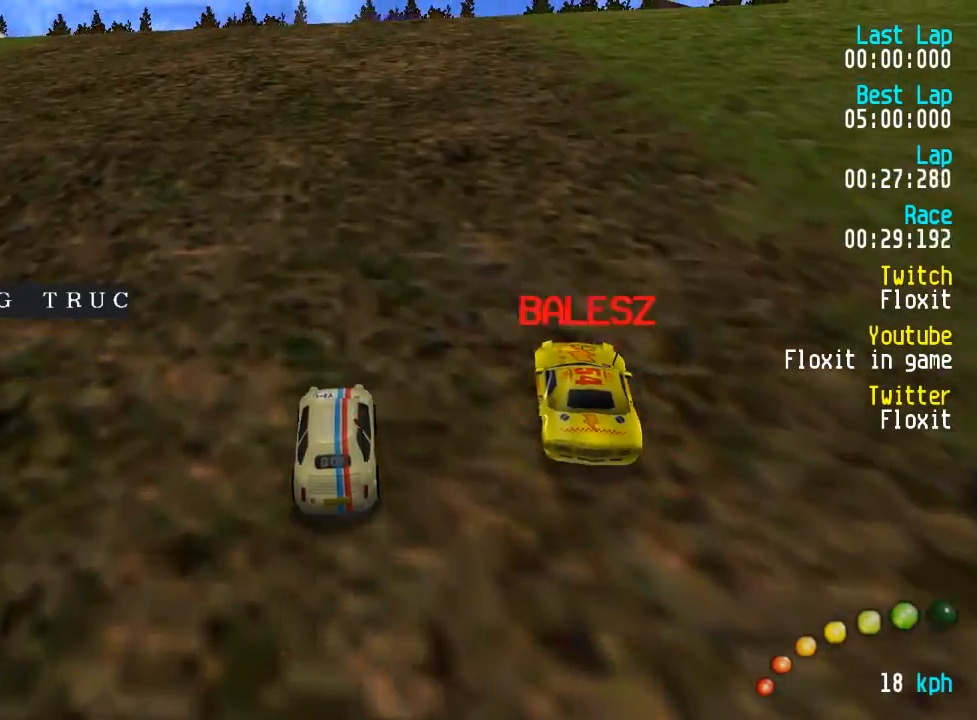
{"buttons": ["A", "L3"], "left_stick": "down-right", "right_stick": "center", "events": [[134, "DPAD_RIGHT", "down"], [234, "DPAD_RIGHT", "up"], [234, "DPAD_UP", "down"], [250, "DPAD_UP", "up"], [450, "L3", "down"], [450, "left_stick", "down-right"]]}
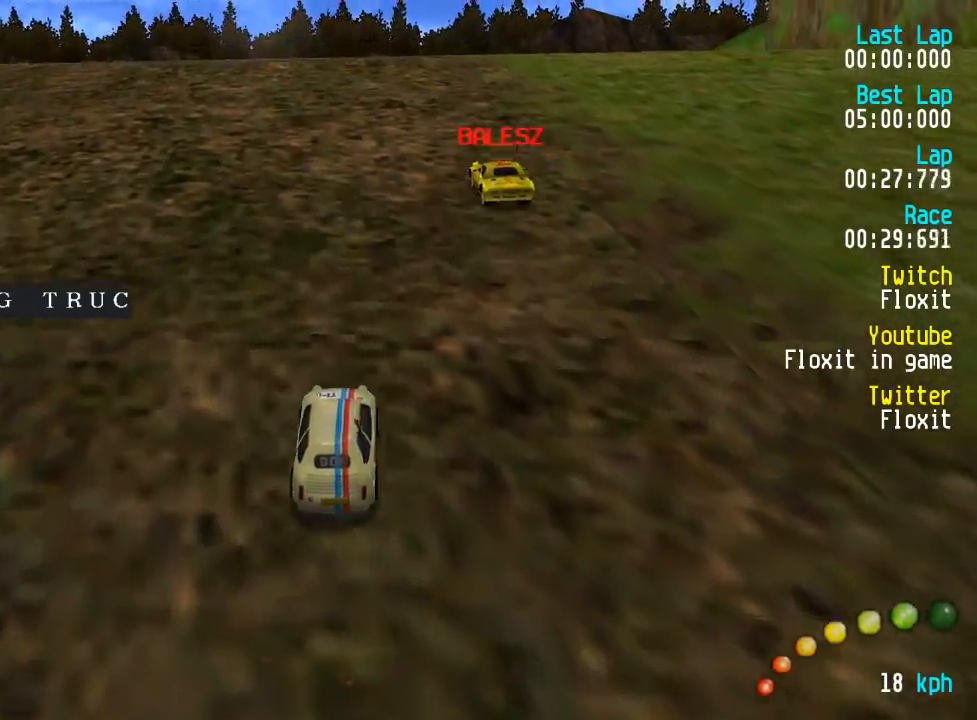
{"buttons": ["A"], "left_stick": "center", "right_stick": "center", "events": [[67, "L3", "up"], [67, "left_stick", "center"]]}
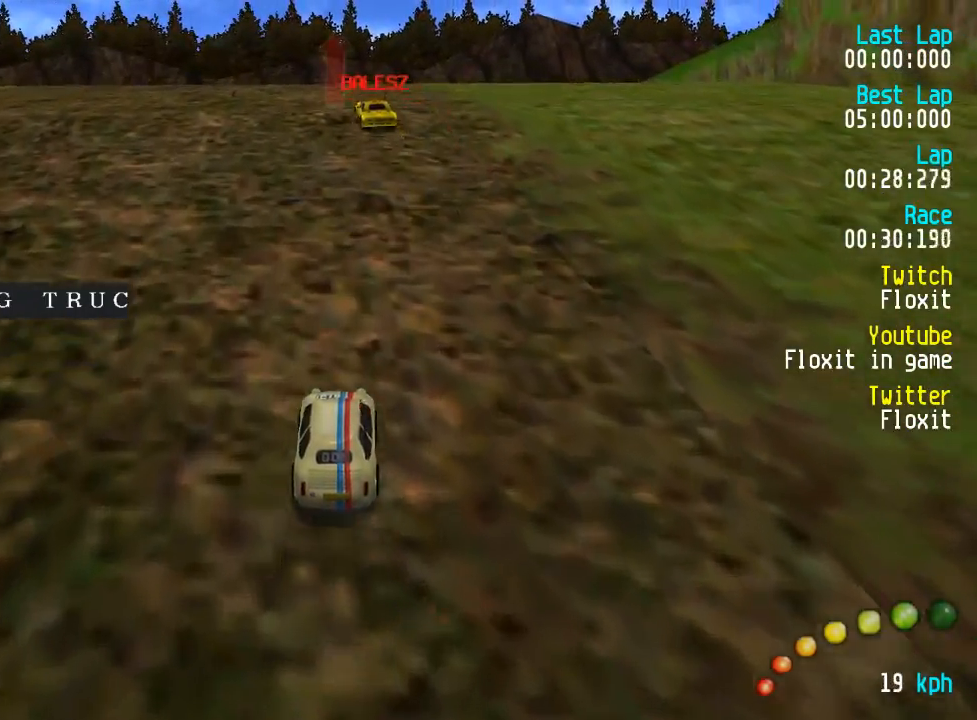
{"buttons": ["A"], "left_stick": "center", "right_stick": "center", "events": []}
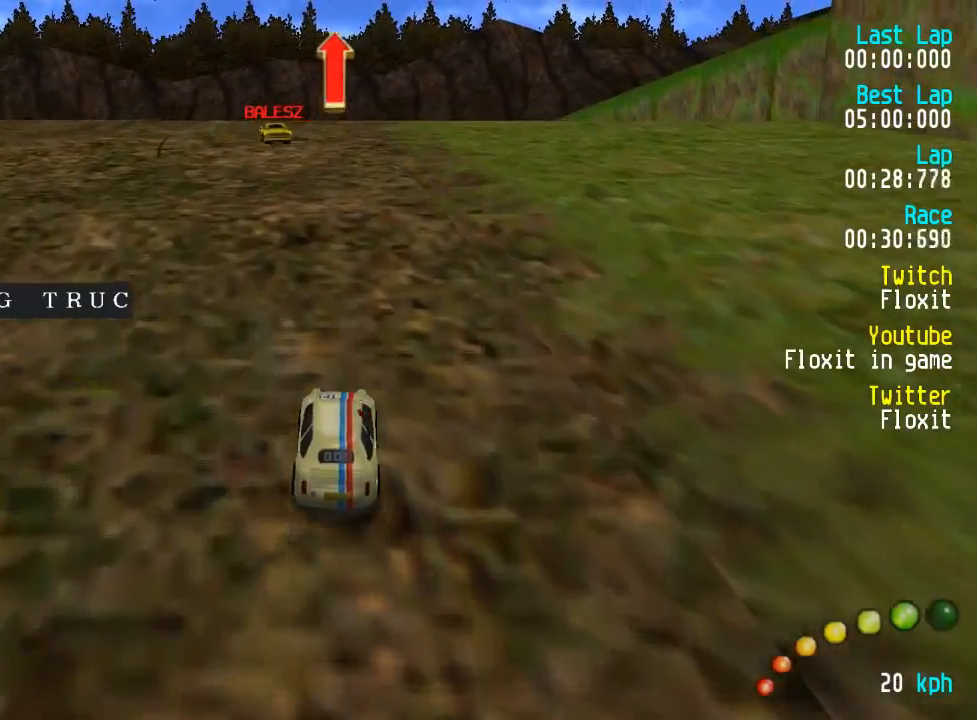
{"buttons": ["A"], "left_stick": "center", "right_stick": "center", "events": [[17, "DPAD_LEFT", "down"], [34, "DPAD_UP", "down"], [50, "DPAD_UP", "up"], [117, "DPAD_LEFT", "up"]]}
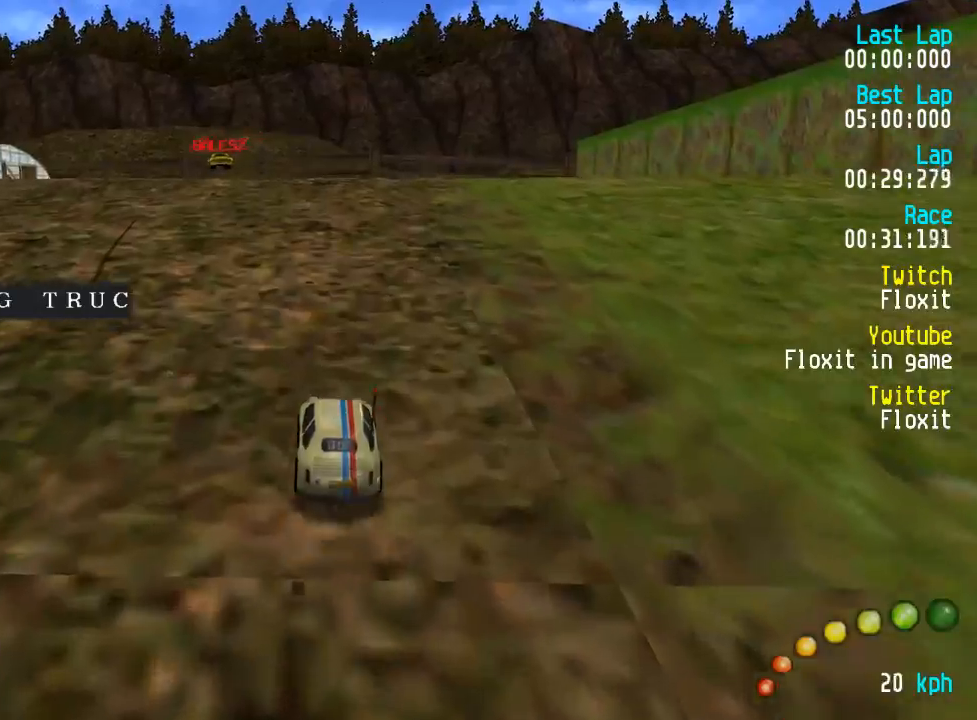
{"buttons": ["A"], "left_stick": "center", "right_stick": "center", "events": [[84, "DPAD_LEFT", "down"], [84, "DPAD_UP", "down"], [134, "DPAD_LEFT", "up"], [134, "DPAD_UP", "up"]]}
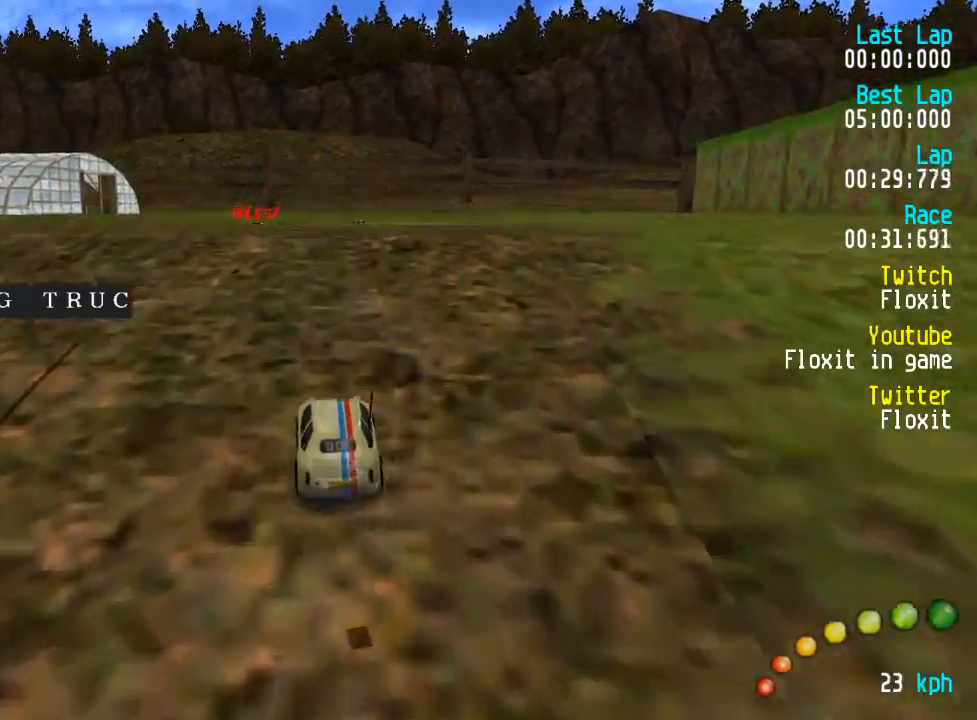
{"buttons": ["A"], "left_stick": "center", "right_stick": "center", "events": []}
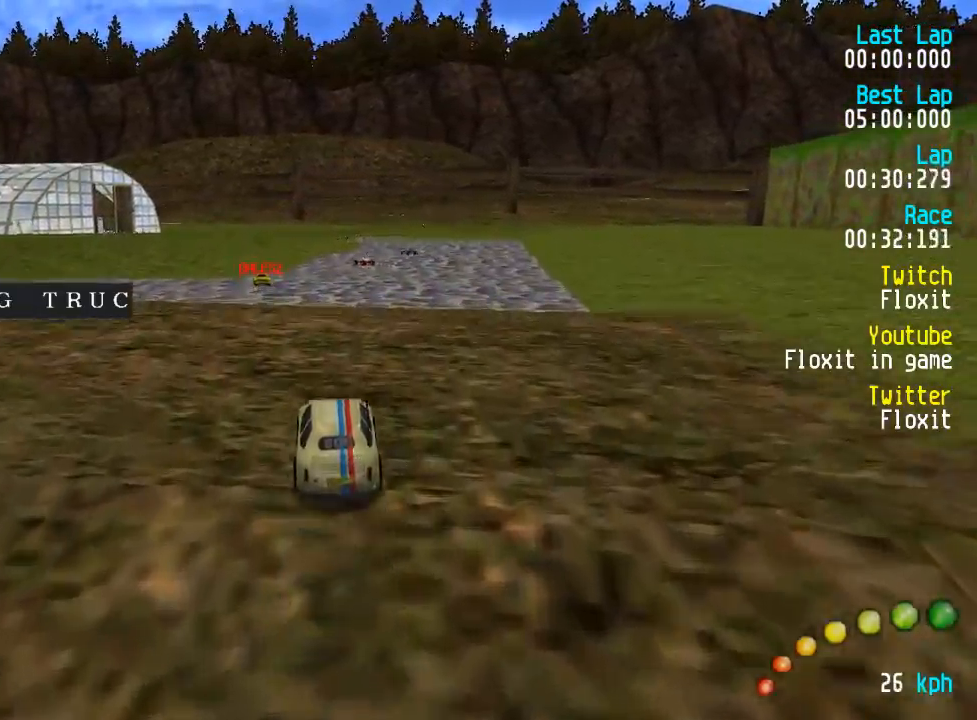
{"buttons": ["A"], "left_stick": "center", "right_stick": "center"}
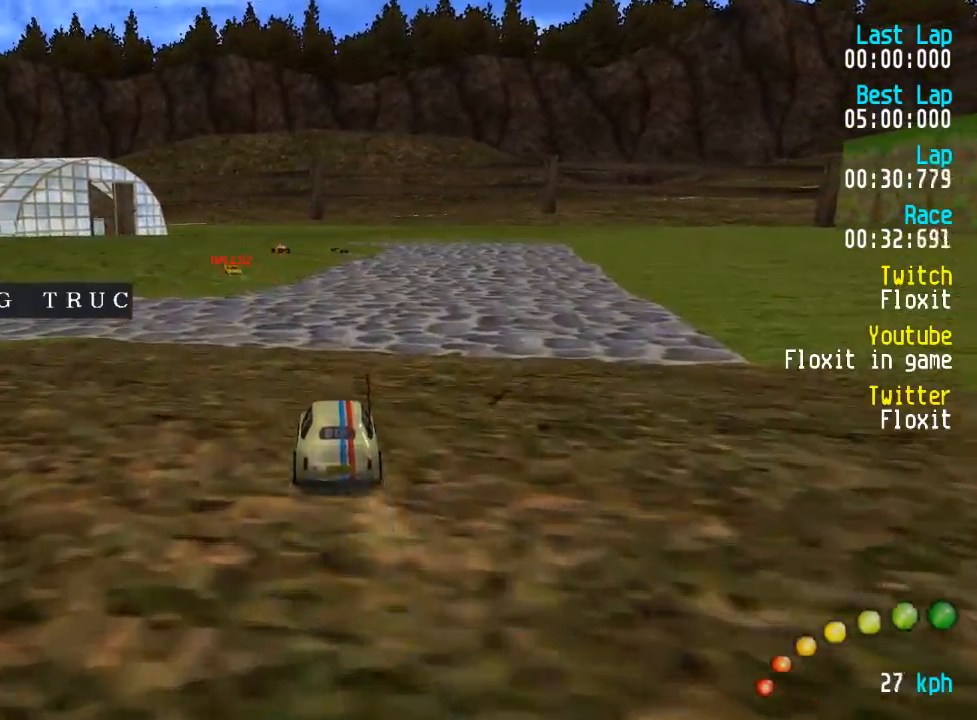
{"buttons": ["A", "DPAD_LEFT"], "left_stick": "center", "right_stick": "center", "events": [[467, "DPAD_LEFT", "down"], [484, "DPAD_UP", "down"], [500, "DPAD_UP", "up"]]}
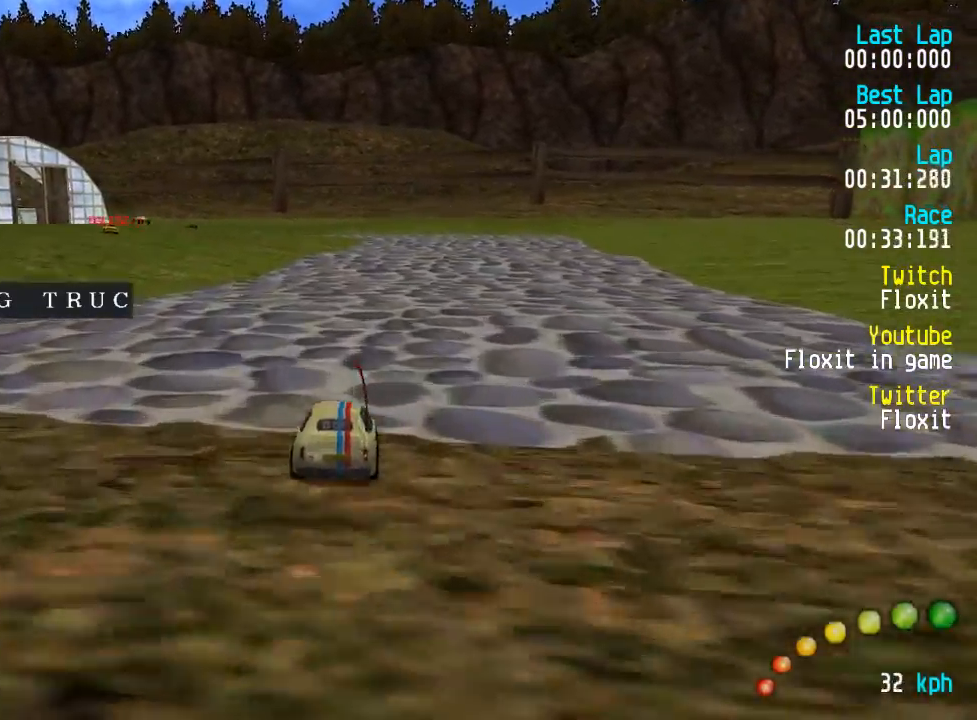
{"buttons": ["A", "DPAD_UP", "DPAD_LEFT"], "left_stick": "center", "right_stick": "center", "events": [[17, "DPAD_LEFT", "up"], [134, "DPAD_LEFT", "down"], [150, "DPAD_UP", "down"], [200, "DPAD_LEFT", "up"], [200, "DPAD_UP", "up"], [300, "DPAD_LEFT", "down"], [300, "DPAD_UP", "down"], [367, "DPAD_LEFT", "up"], [367, "DPAD_UP", "up"], [467, "DPAD_LEFT", "down"], [484, "DPAD_UP", "down"]]}
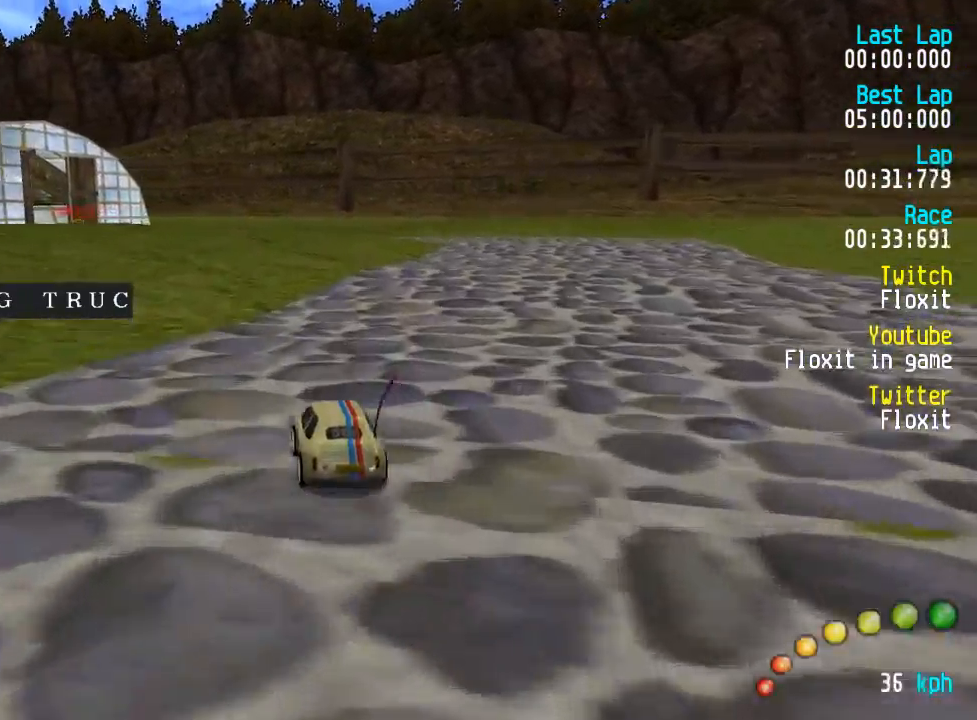
{"buttons": ["A"], "left_stick": "center", "right_stick": "center", "events": [[34, "DPAD_LEFT", "up"], [34, "DPAD_UP", "up"], [134, "DPAD_LEFT", "down"], [167, "DPAD_LEFT", "up"], [284, "DPAD_LEFT", "down"], [300, "DPAD_UP", "down"], [334, "DPAD_UP", "up"], [350, "DPAD_LEFT", "up"], [434, "DPAD_LEFT", "down"], [484, "DPAD_LEFT", "up"]]}
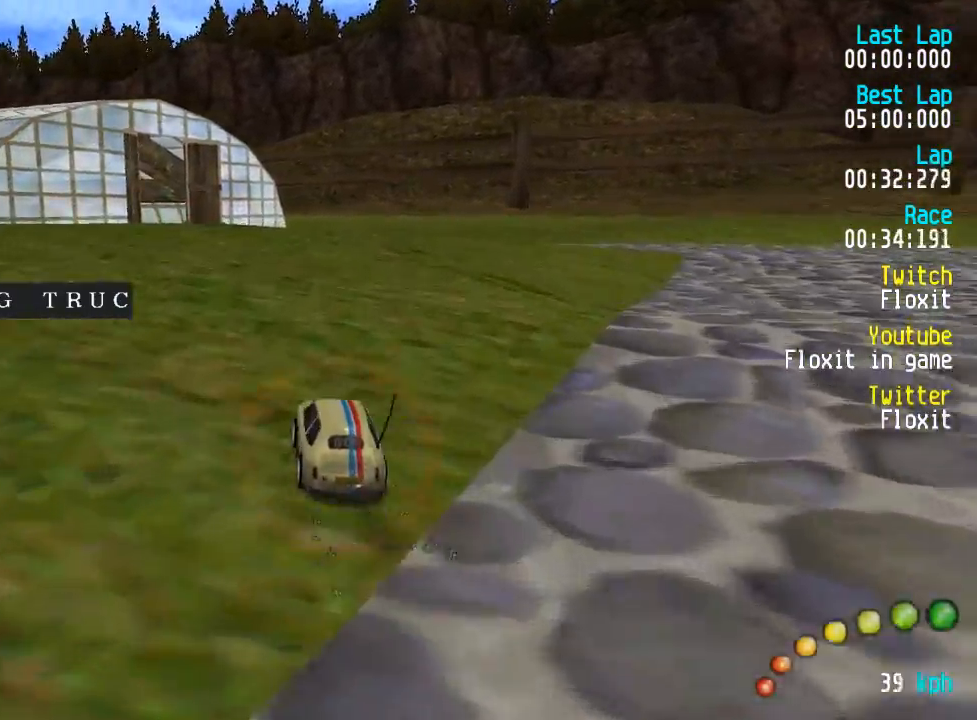
{"buttons": ["A"], "left_stick": "center", "right_stick": "center", "events": [[117, "DPAD_LEFT", "down"], [167, "DPAD_LEFT", "up"], [284, "DPAD_LEFT", "down"], [284, "DPAD_UP", "down"], [350, "DPAD_LEFT", "up"], [367, "DPAD_UP", "up"]]}
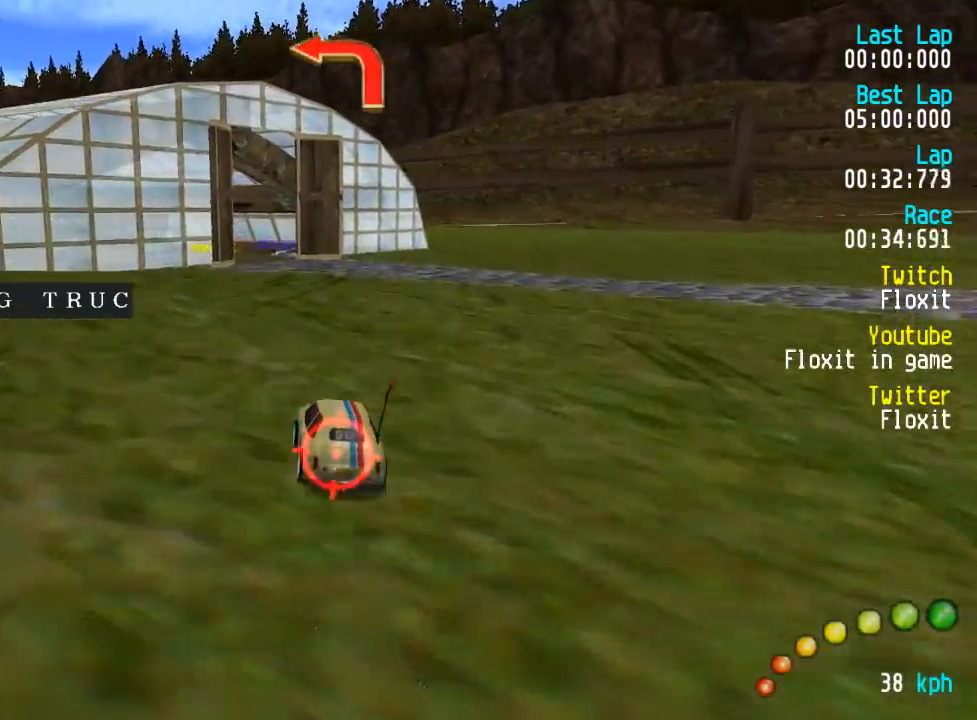
{"buttons": ["A"], "left_stick": "center", "right_stick": "center", "events": []}
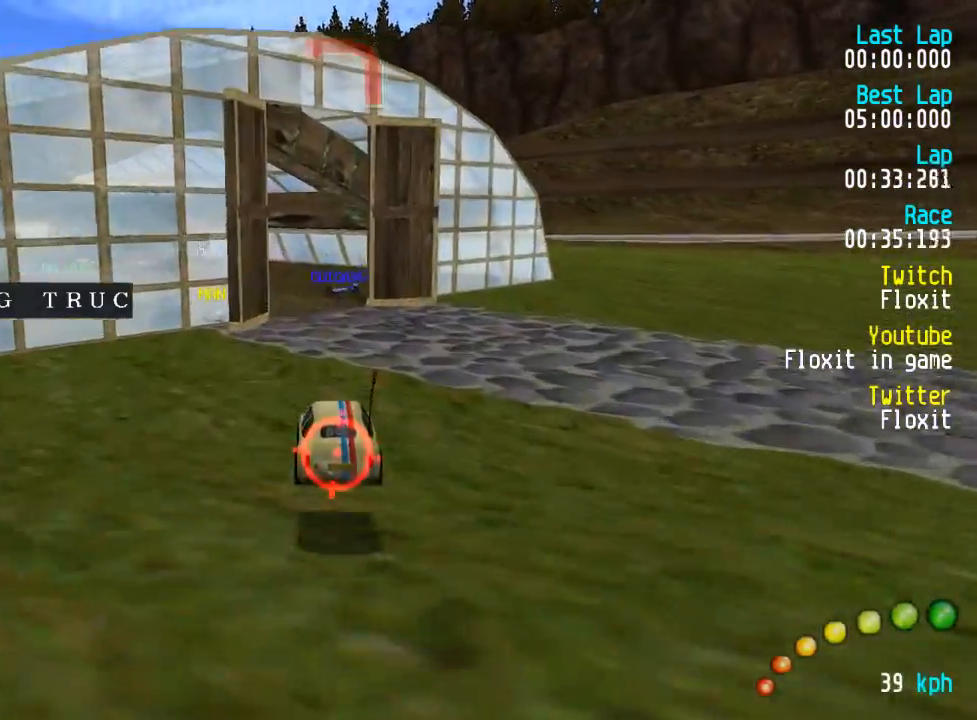
{"buttons": ["A", "DPAD_UP", "DPAD_LEFT"], "left_stick": "center", "right_stick": "center", "events": [[400, "DPAD_LEFT", "down"], [417, "DPAD_UP", "down"]]}
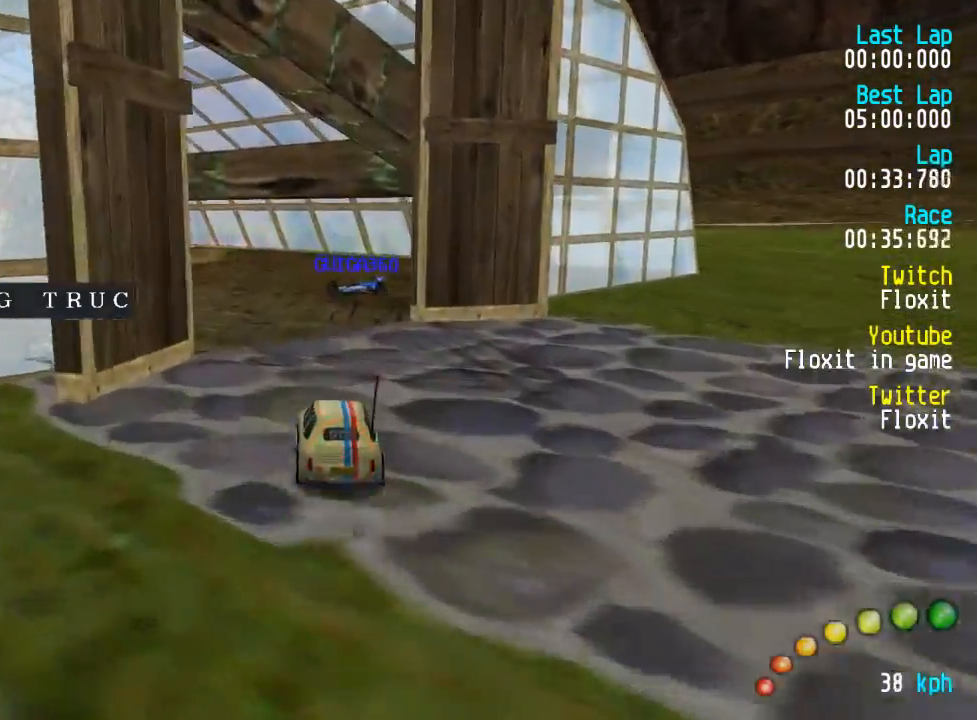
{"buttons": ["A", "DPAD_UP", "DPAD_LEFT"], "left_stick": "center", "right_stick": "center", "events": [[17, "DPAD_LEFT", "up"], [17, "DPAD_UP", "up"], [67, "DPAD_LEFT", "down"], [67, "DPAD_UP", "down"], [200, "DPAD_UP", "up"], [234, "DPAD_LEFT", "up"], [284, "DPAD_LEFT", "down"], [284, "DPAD_UP", "down"], [384, "DPAD_UP", "up"], [417, "DPAD_LEFT", "up"], [500, "DPAD_LEFT", "down"], [500, "DPAD_UP", "down"]]}
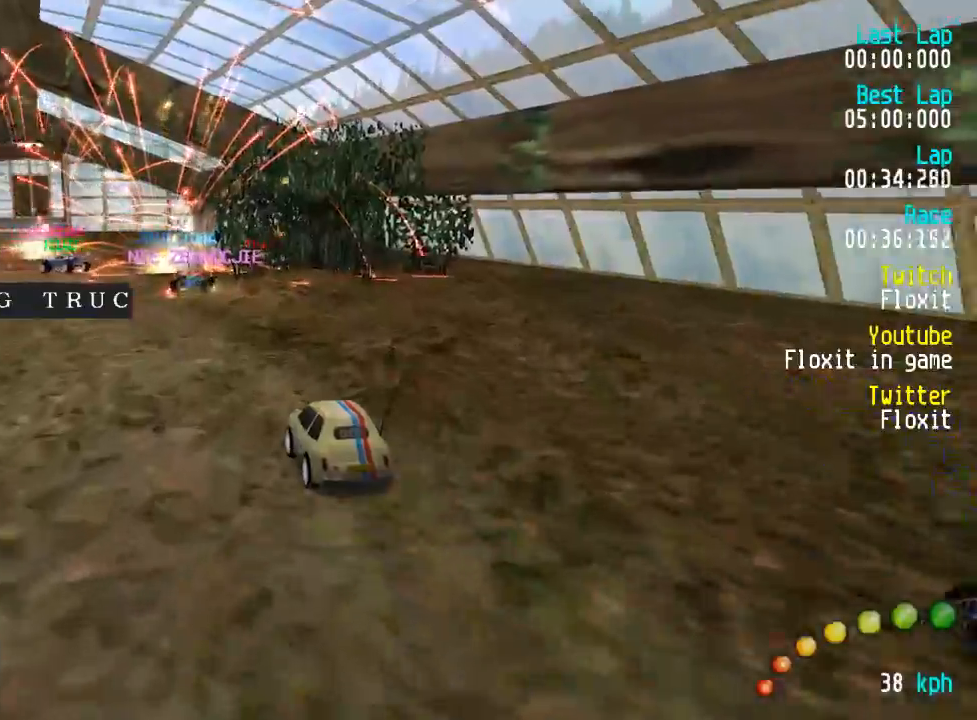
{"buttons": ["A"], "left_stick": "center", "right_stick": "center", "events": [[50, "DPAD_UP", "up"], [67, "DPAD_LEFT", "up"]]}
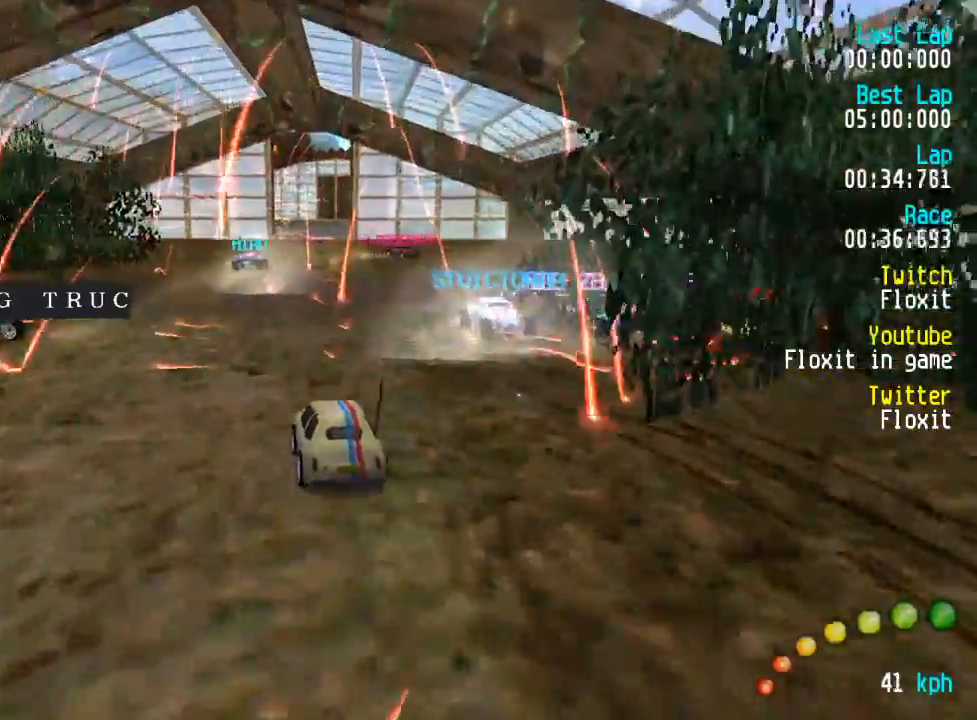
{"buttons": ["A"], "left_stick": "center", "right_stick": "center", "events": [[317, "DPAD_RIGHT", "down"], [367, "DPAD_RIGHT", "up"]]}
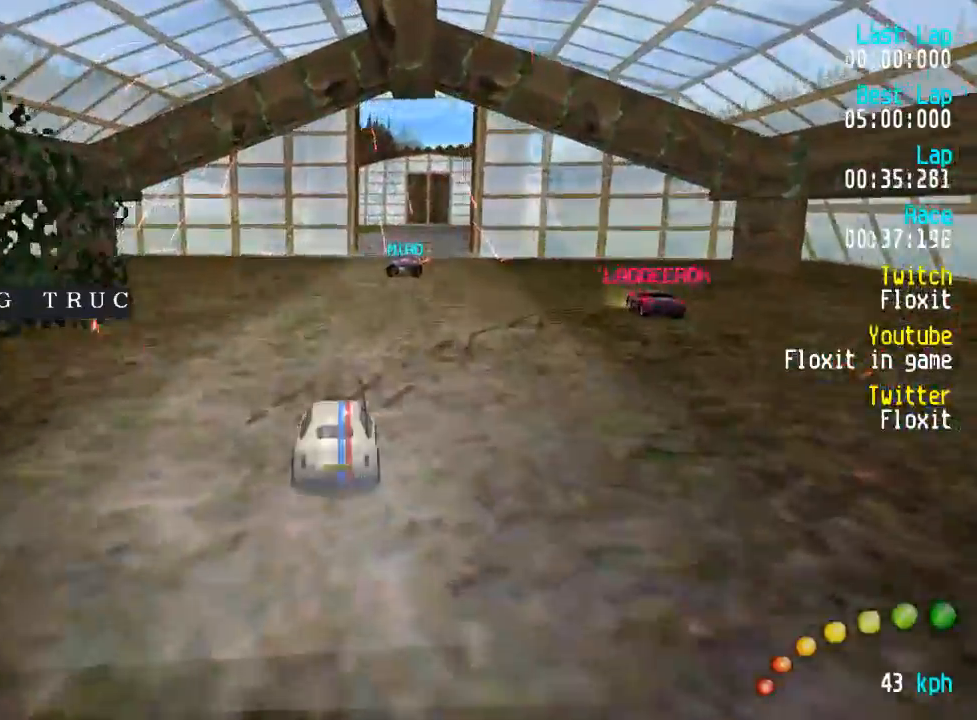
{"buttons": ["A"], "left_stick": "center", "right_stick": "center", "events": [[100, "DPAD_RIGHT", "down"], [117, "DPAD_DOWN", "down"], [167, "DPAD_DOWN", "up"], [167, "DPAD_RIGHT", "up"], [267, "DPAD_RIGHT", "down"], [317, "DPAD_RIGHT", "up"]]}
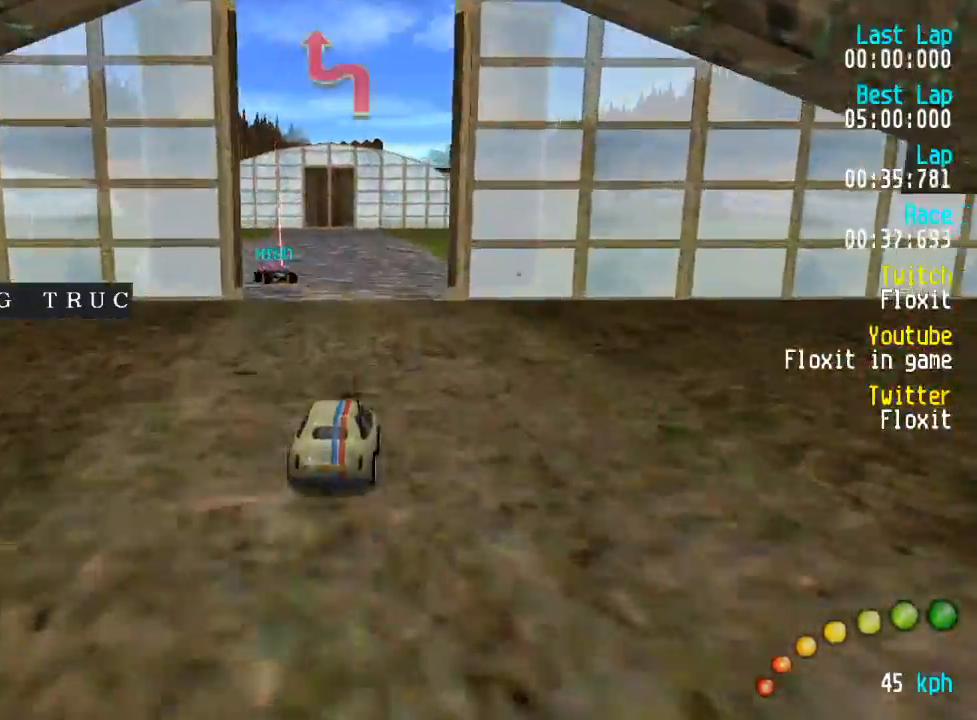
{"buttons": ["A", "DPAD_LEFT"], "left_stick": "center", "right_stick": "center", "events": [[50, "DPAD_LEFT", "down"], [50, "DPAD_UP", "down"], [117, "DPAD_UP", "up"], [167, "DPAD_LEFT", "up"], [200, "DPAD_UP", "down"], [217, "DPAD_LEFT", "down"], [300, "DPAD_UP", "up"], [400, "DPAD_UP", "down"], [484, "DPAD_UP", "up"]]}
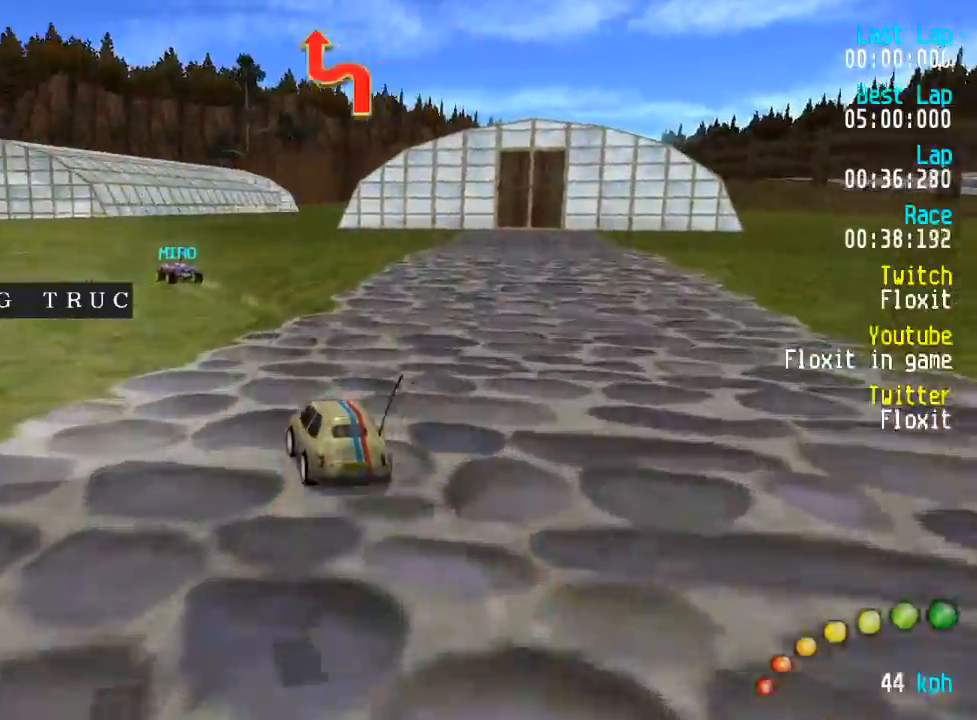
{"buttons": ["A"], "left_stick": "center", "right_stick": "center", "events": [[17, "DPAD_LEFT", "up"], [100, "DPAD_LEFT", "down"], [100, "DPAD_UP", "down"], [150, "DPAD_UP", "up"], [184, "DPAD_LEFT", "up"], [267, "DPAD_LEFT", "down"], [267, "DPAD_UP", "down"], [334, "DPAD_UP", "up"], [367, "DPAD_LEFT", "up"]]}